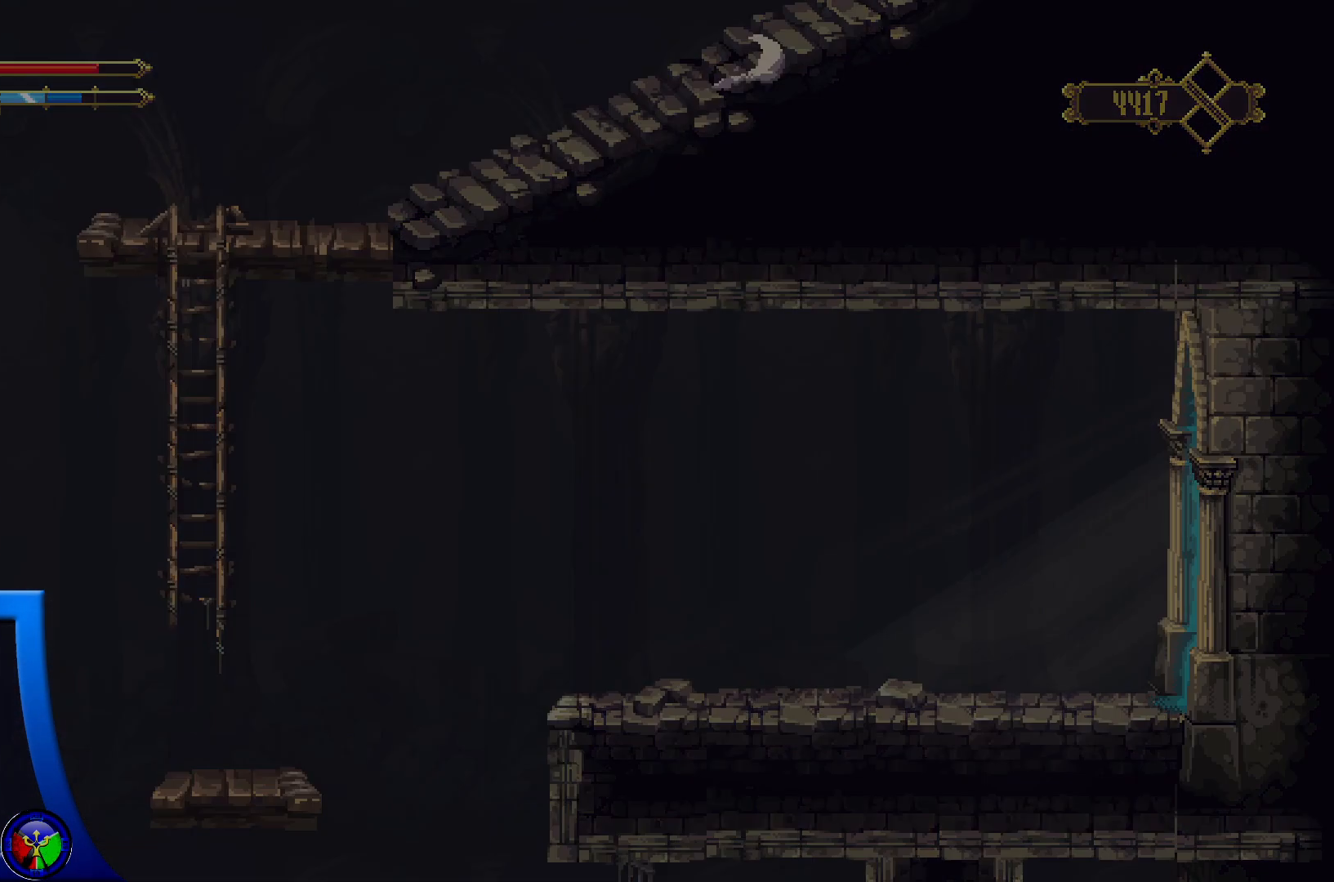
Gameplay with a controller (Xbox layout); each line is a JSON object with the inputs held at the frame after it (dt_ms = milliseconds from this image to that frame). "events" lists button and stick changes between this image and that frame as [ms after this image, input, new state], when the widget could be followed in between.
{"dt_ms": 500, "buttons": [], "left_stick": "up-right", "right_stick": "center", "events": []}
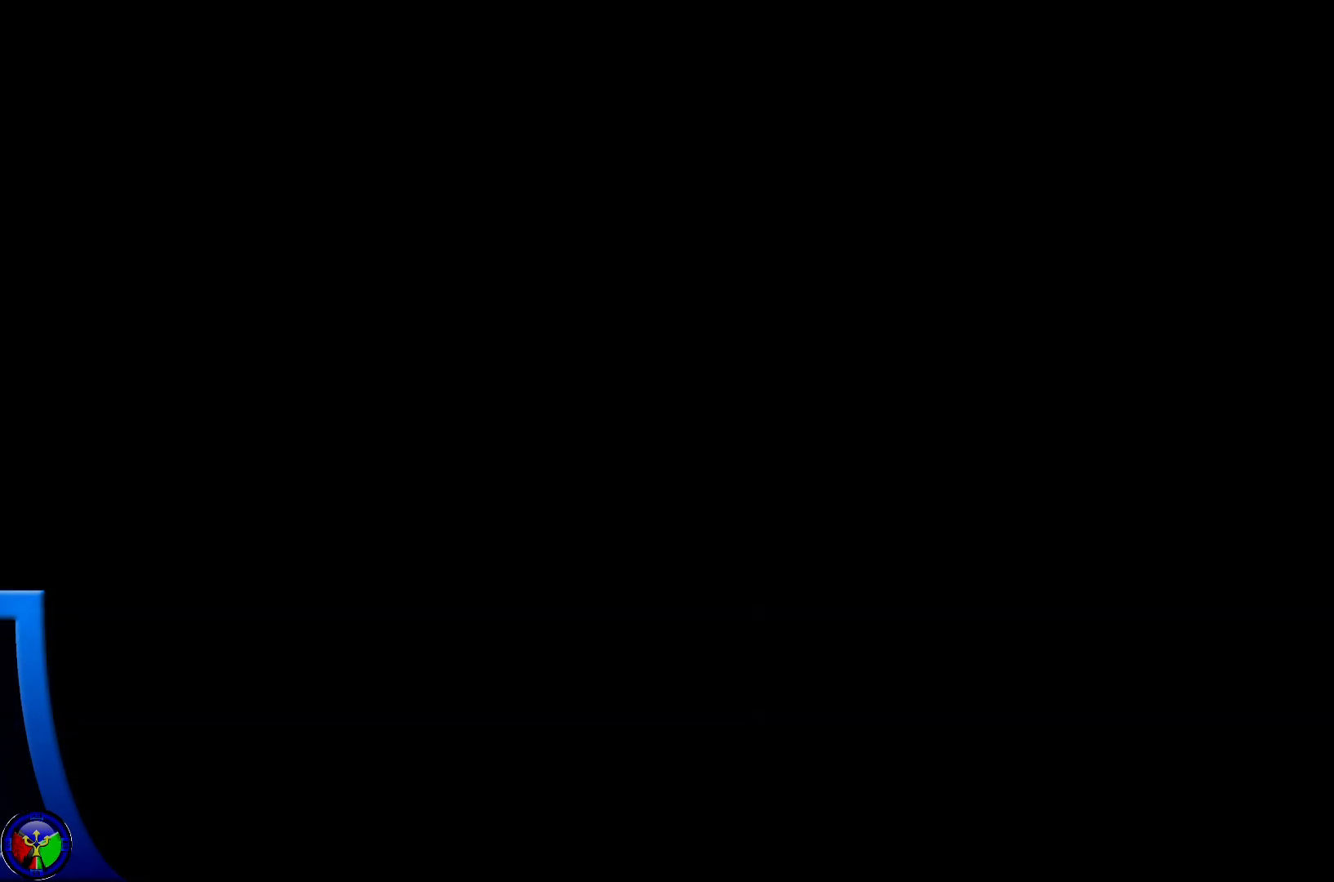
{"dt_ms": 500, "buttons": [], "left_stick": "up-right", "right_stick": "center", "events": []}
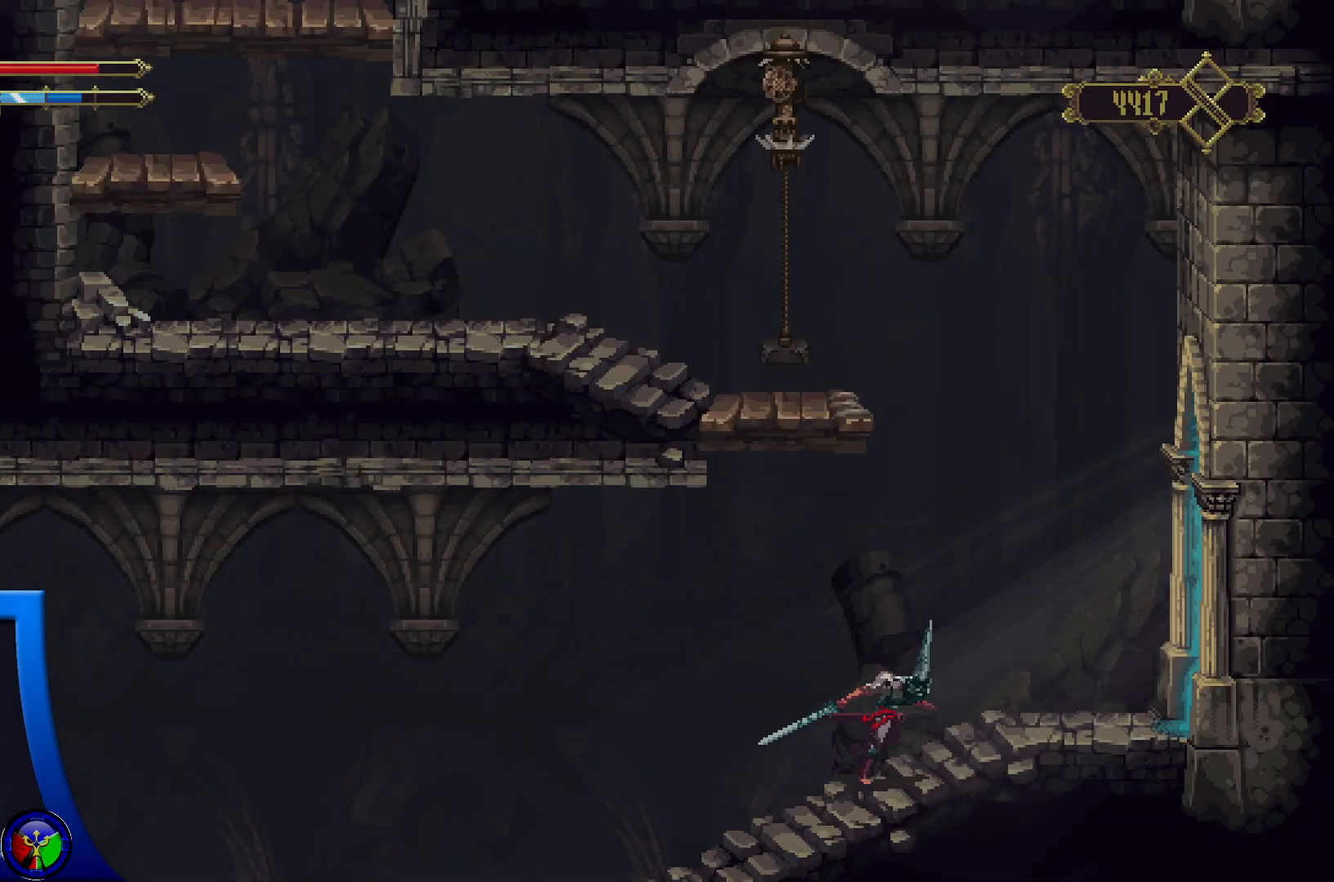
{"dt_ms": 500, "buttons": ["A"], "left_stick": "up-left", "right_stick": "center", "events": [[217, "A", "down"], [217, "left_stick", "up"], [350, "left_stick", "up-left"]]}
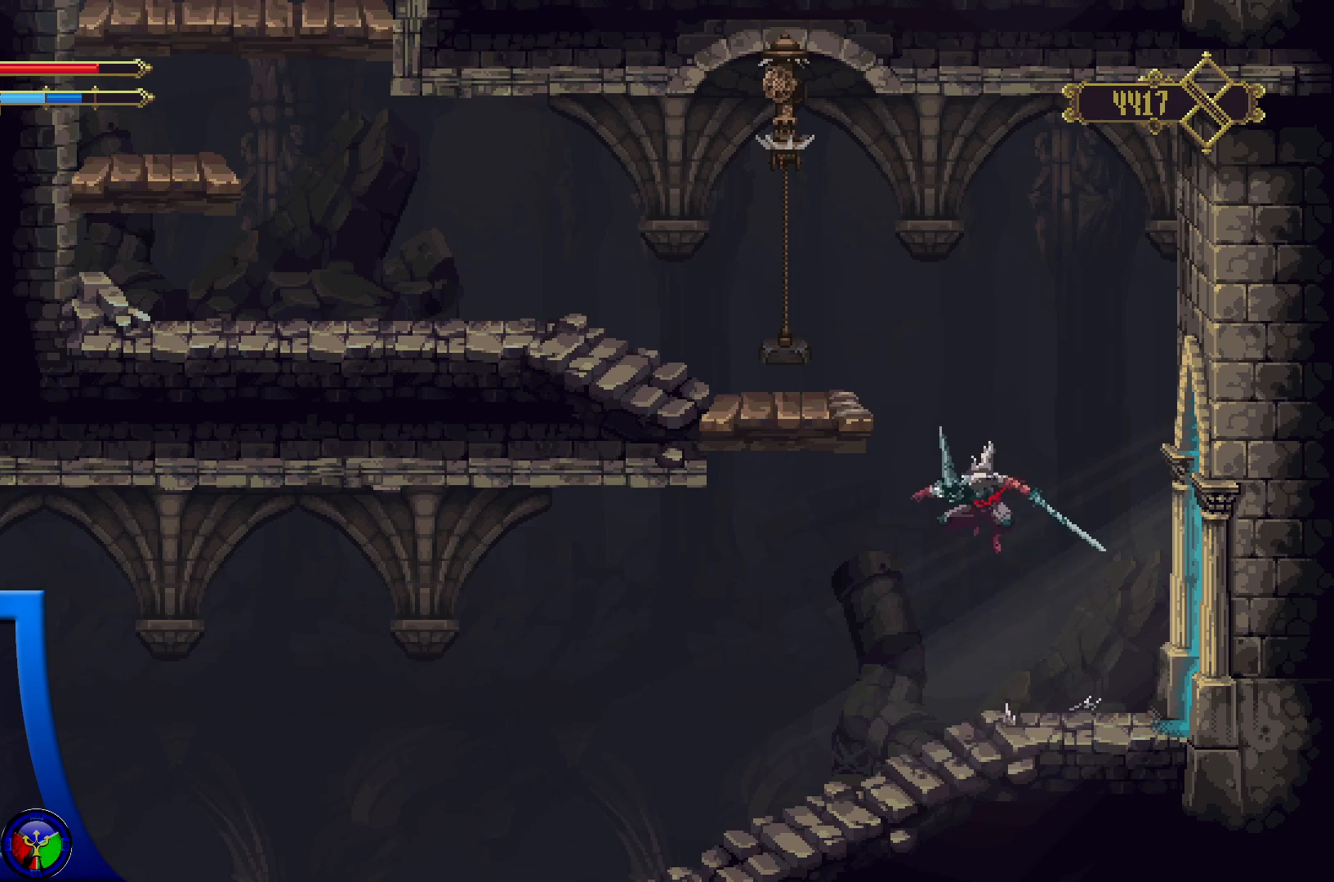
{"dt_ms": 500, "buttons": [], "left_stick": "up-left", "right_stick": "center", "events": [[300, "A", "up"]]}
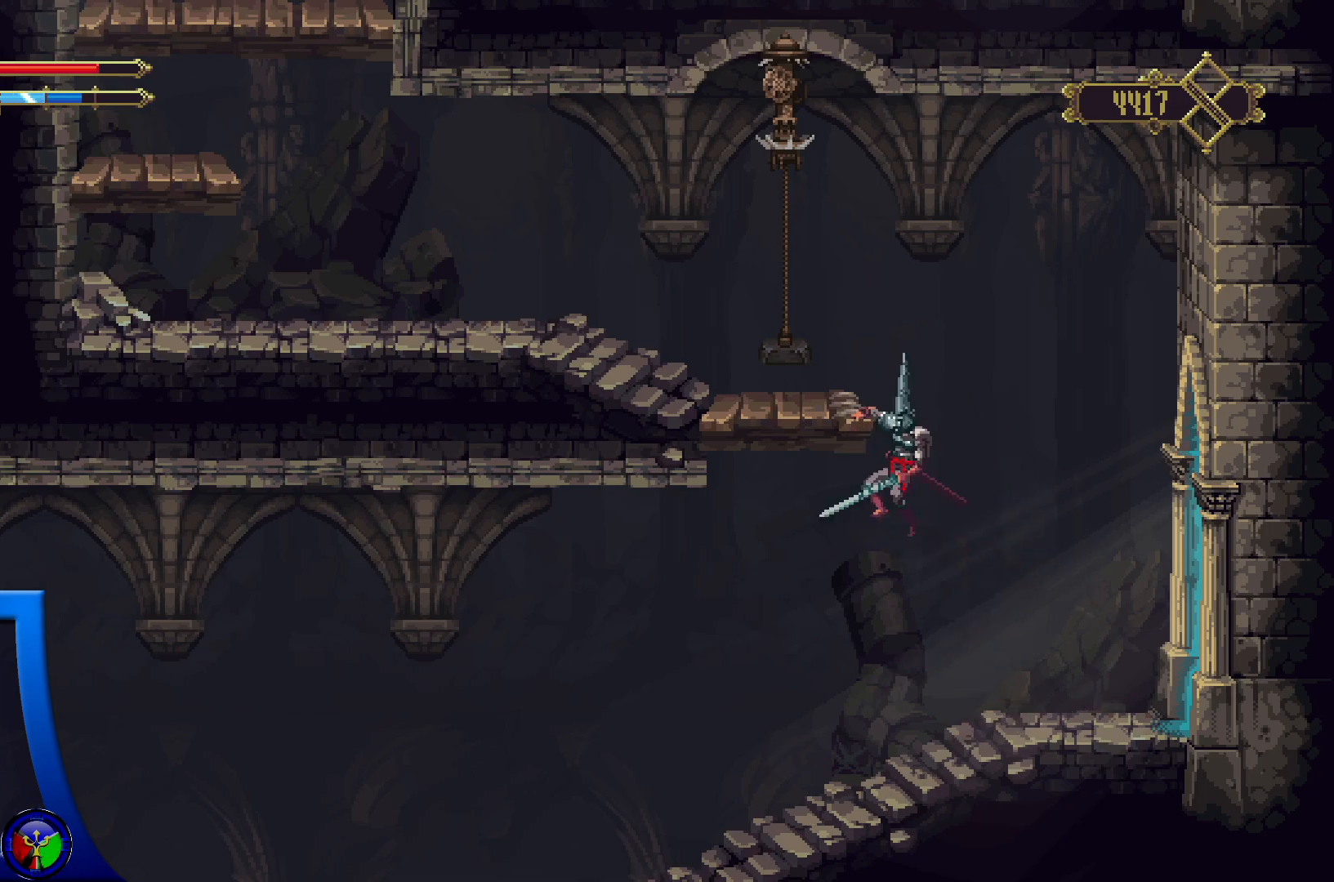
{"dt_ms": 500, "buttons": [], "left_stick": "left", "right_stick": "center", "events": [[400, "left_stick", "left"]]}
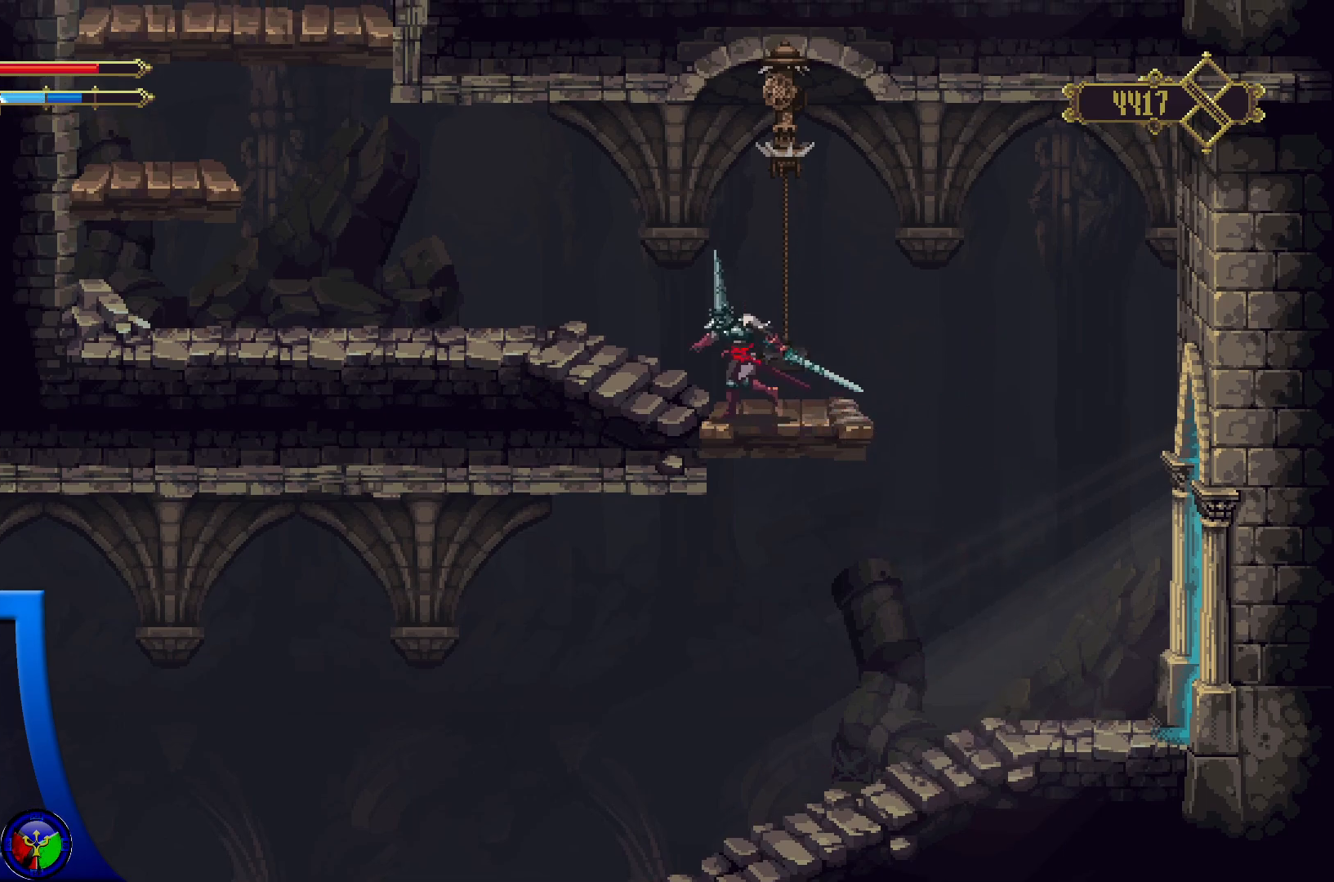
{"dt_ms": 500, "buttons": [], "left_stick": "left", "right_stick": "center", "events": [[33, "R2", "down"], [450, "R2", "up"]]}
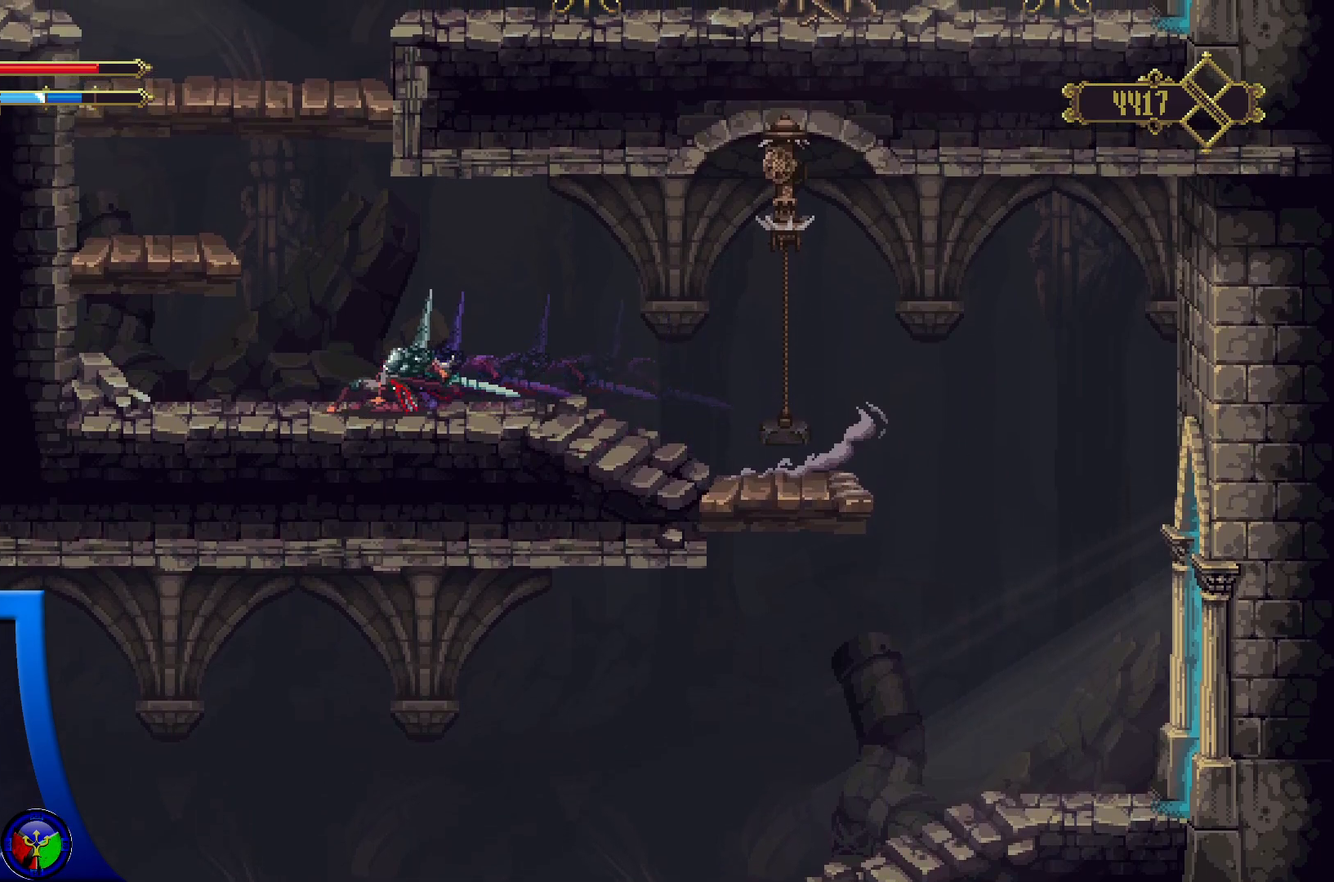
{"dt_ms": 500, "buttons": ["A"], "left_stick": "center", "right_stick": "center", "events": [[150, "A", "down"], [483, "left_stick", "center"]]}
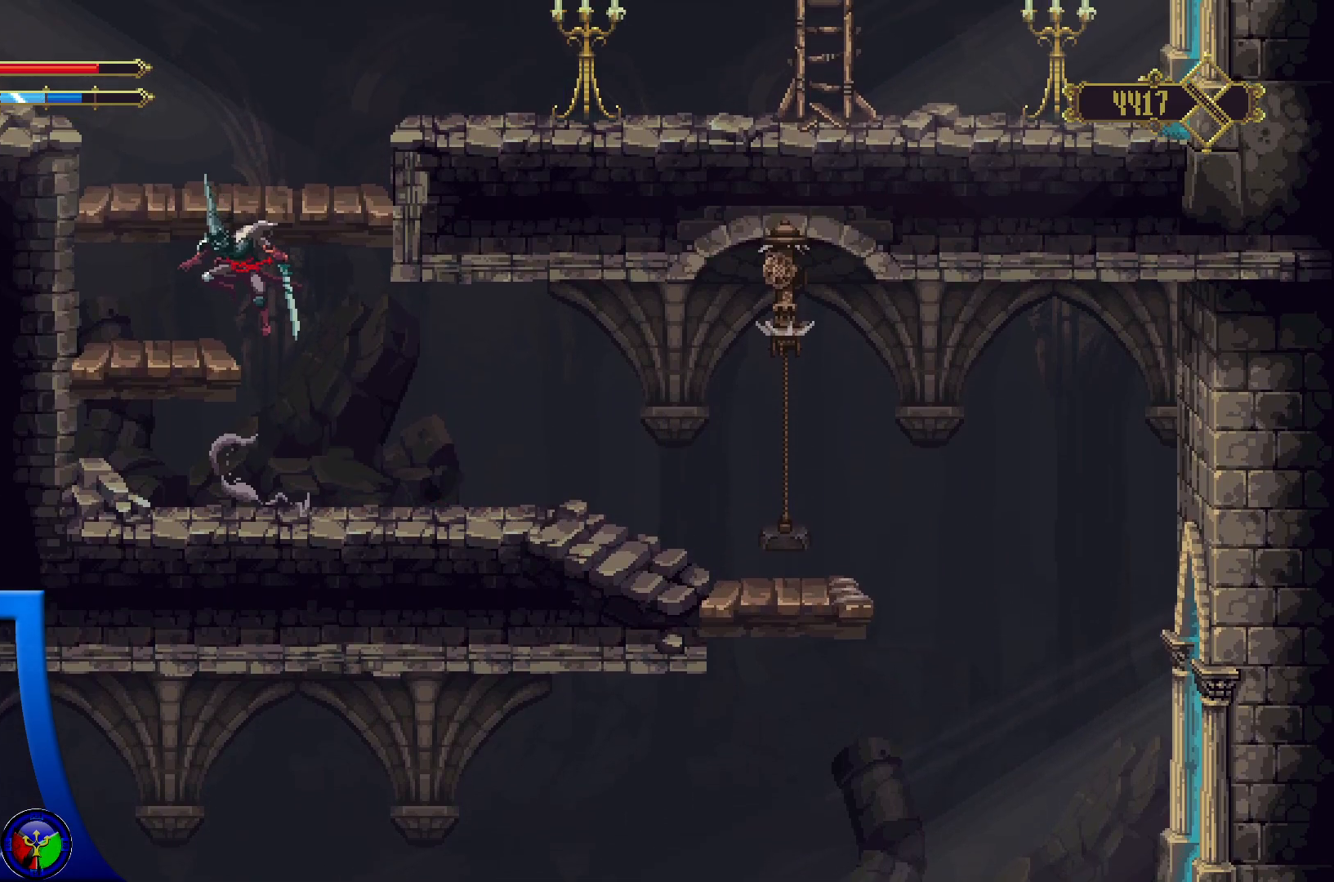
{"dt_ms": 500, "buttons": ["A"], "left_stick": "center", "right_stick": "center", "events": [[17, "A", "up"], [383, "A", "down"]]}
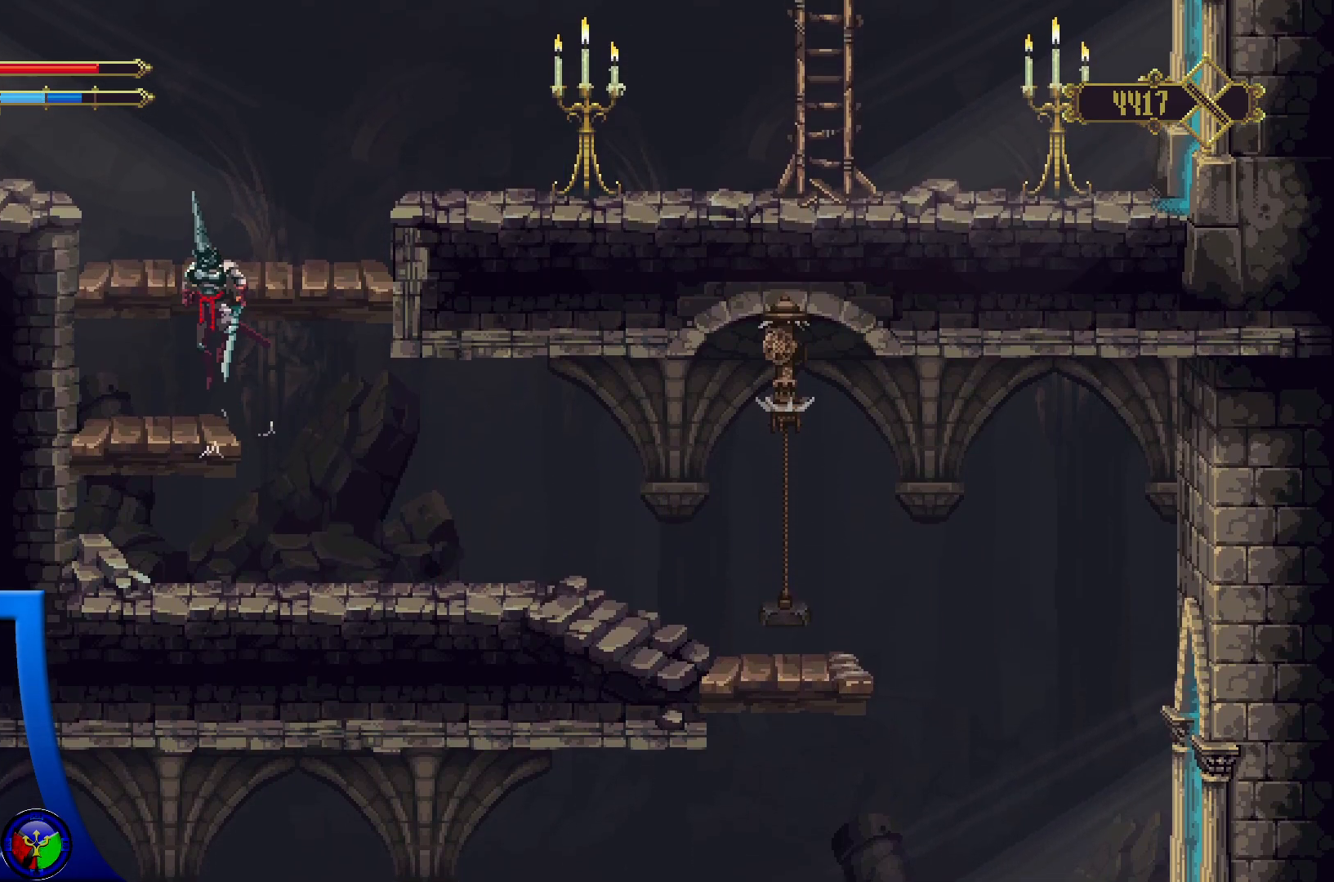
{"dt_ms": 500, "buttons": [], "left_stick": "right", "right_stick": "center", "events": [[117, "A", "up"], [267, "left_stick", "right"]]}
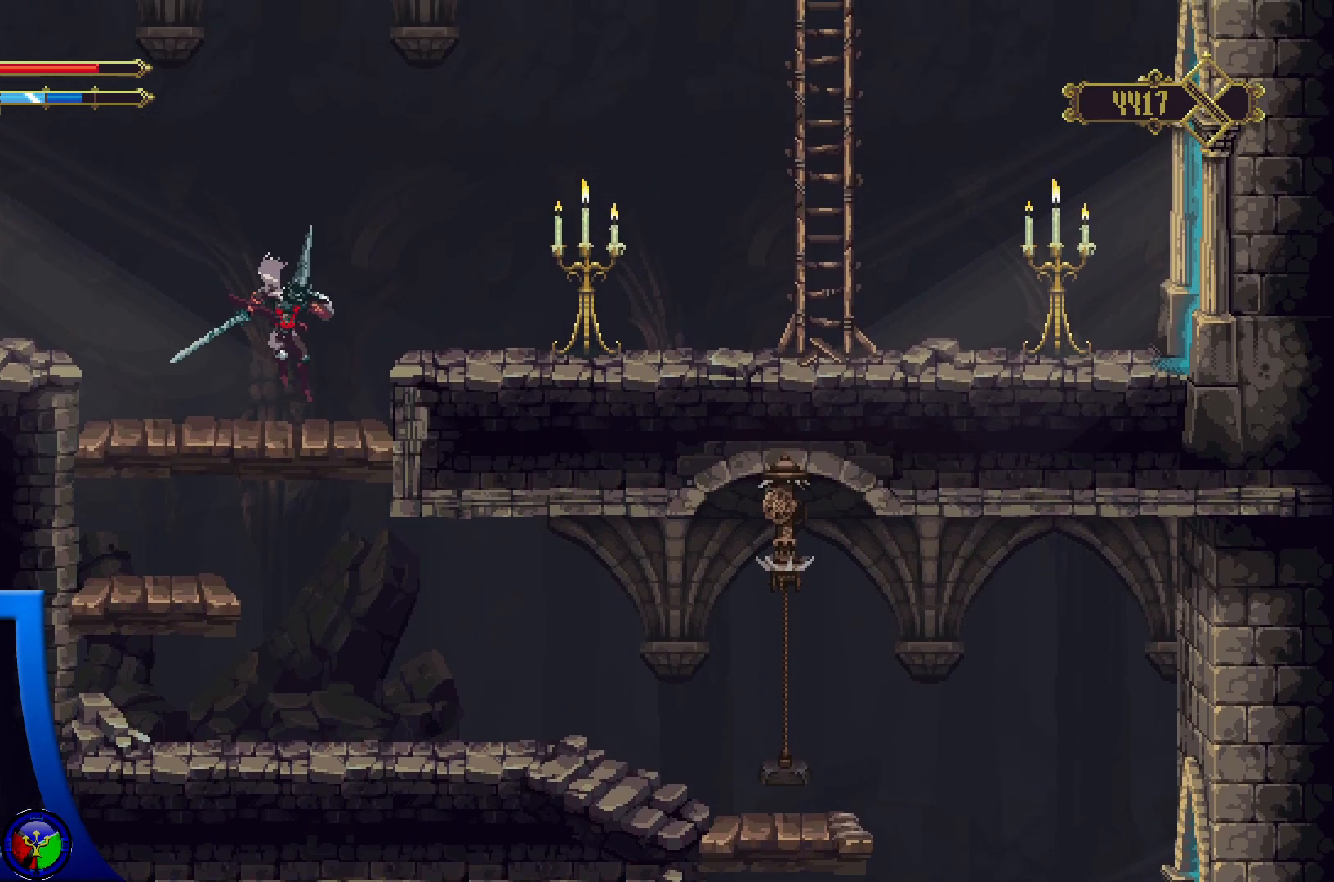
{"dt_ms": 500, "buttons": [], "left_stick": "right", "right_stick": "center", "events": [[33, "A", "down"], [183, "X", "down"], [233, "A", "up"], [383, "X", "up"]]}
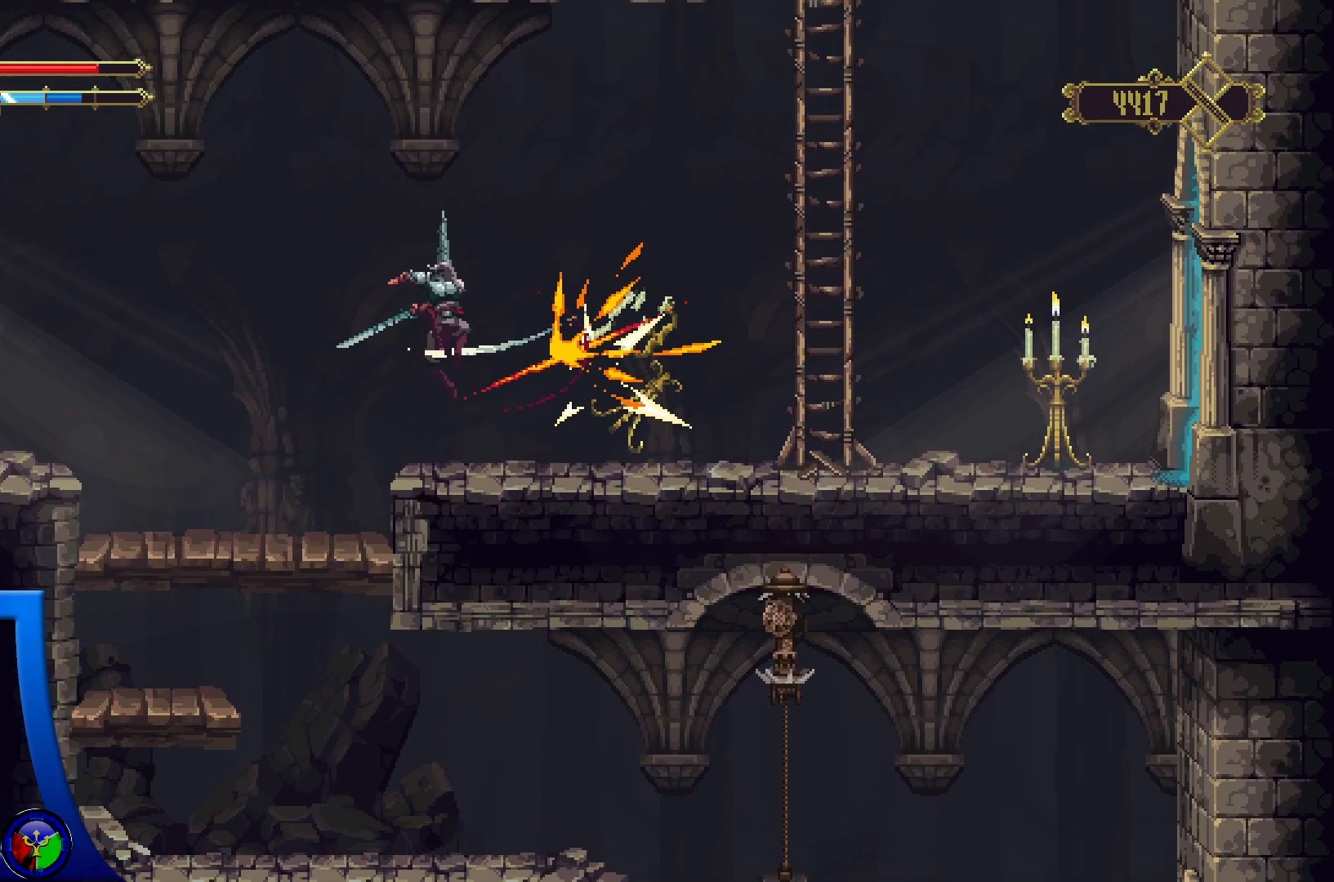
{"dt_ms": 500, "buttons": ["R2"], "left_stick": "right", "right_stick": "center", "events": [[417, "R2", "down"]]}
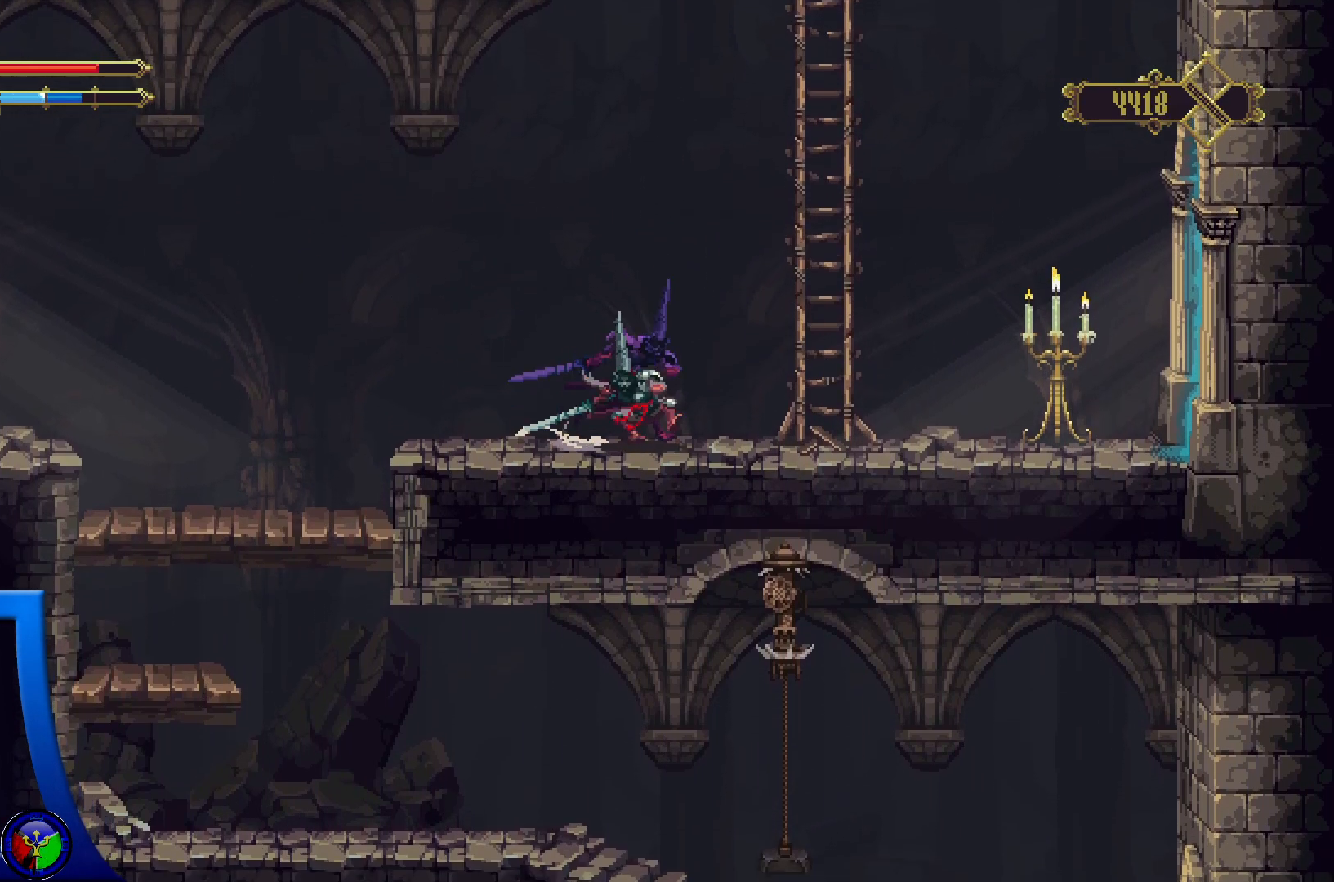
{"dt_ms": 1000, "buttons": [], "left_stick": "left", "right_stick": "center"}
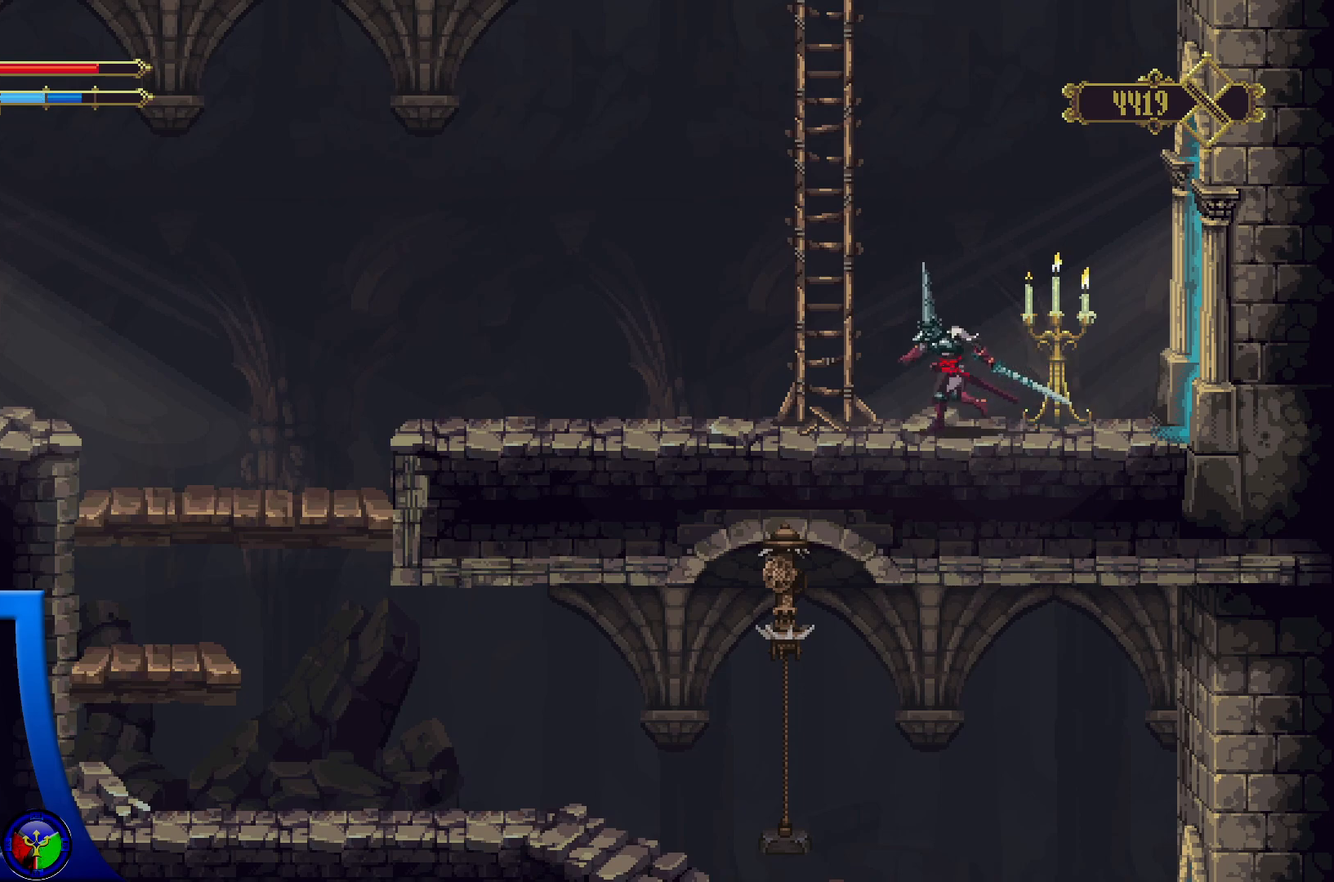
{"dt_ms": 500, "buttons": [], "left_stick": "center", "right_stick": "center", "events": [[17, "left_stick", "right"], [100, "X", "down"], [133, "left_stick", "center"], [233, "X", "up"]]}
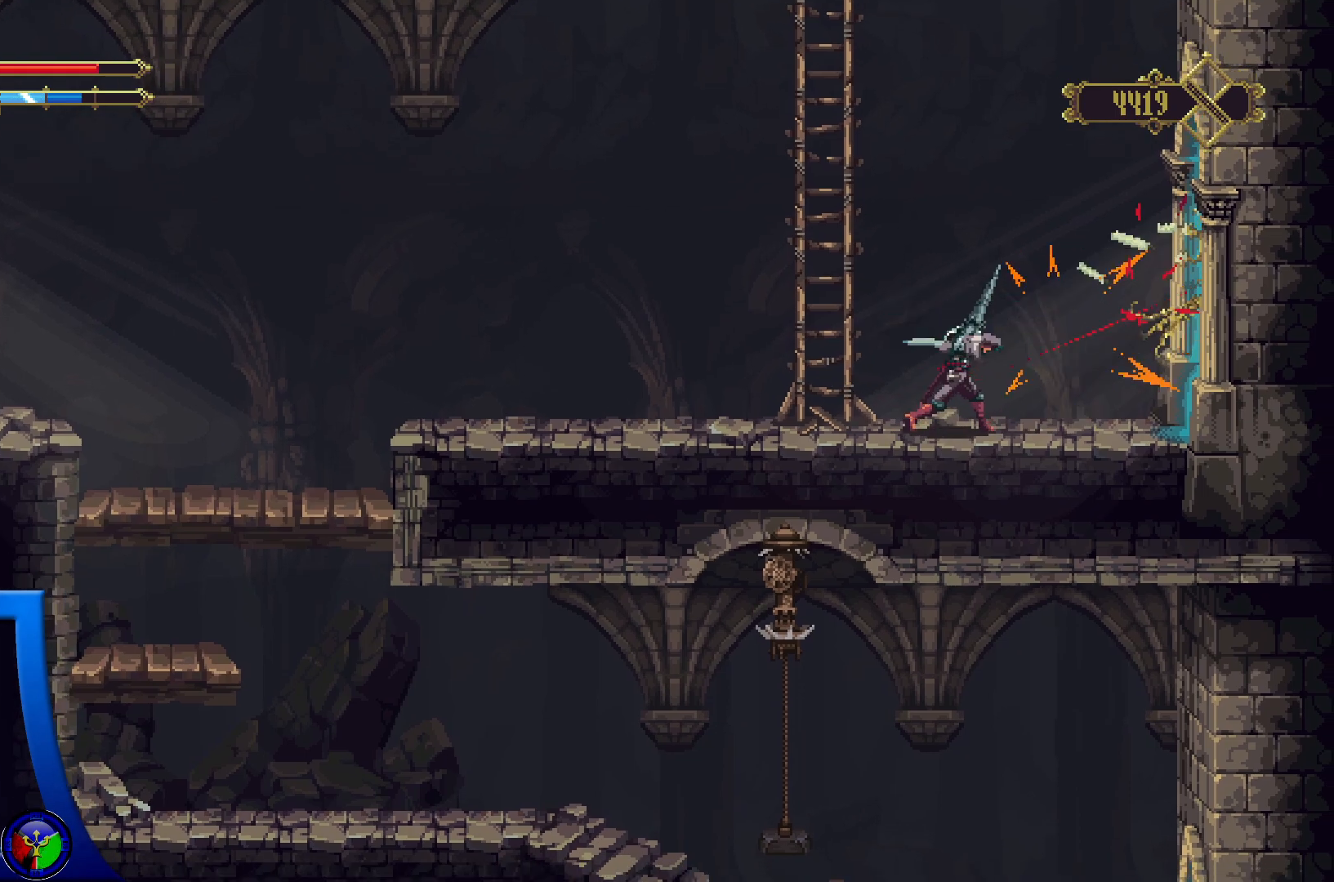
{"dt_ms": 500, "buttons": ["START"], "left_stick": "center", "right_stick": "center", "events": [[117, "left_stick", "left"], [433, "START", "down"], [467, "left_stick", "center"]]}
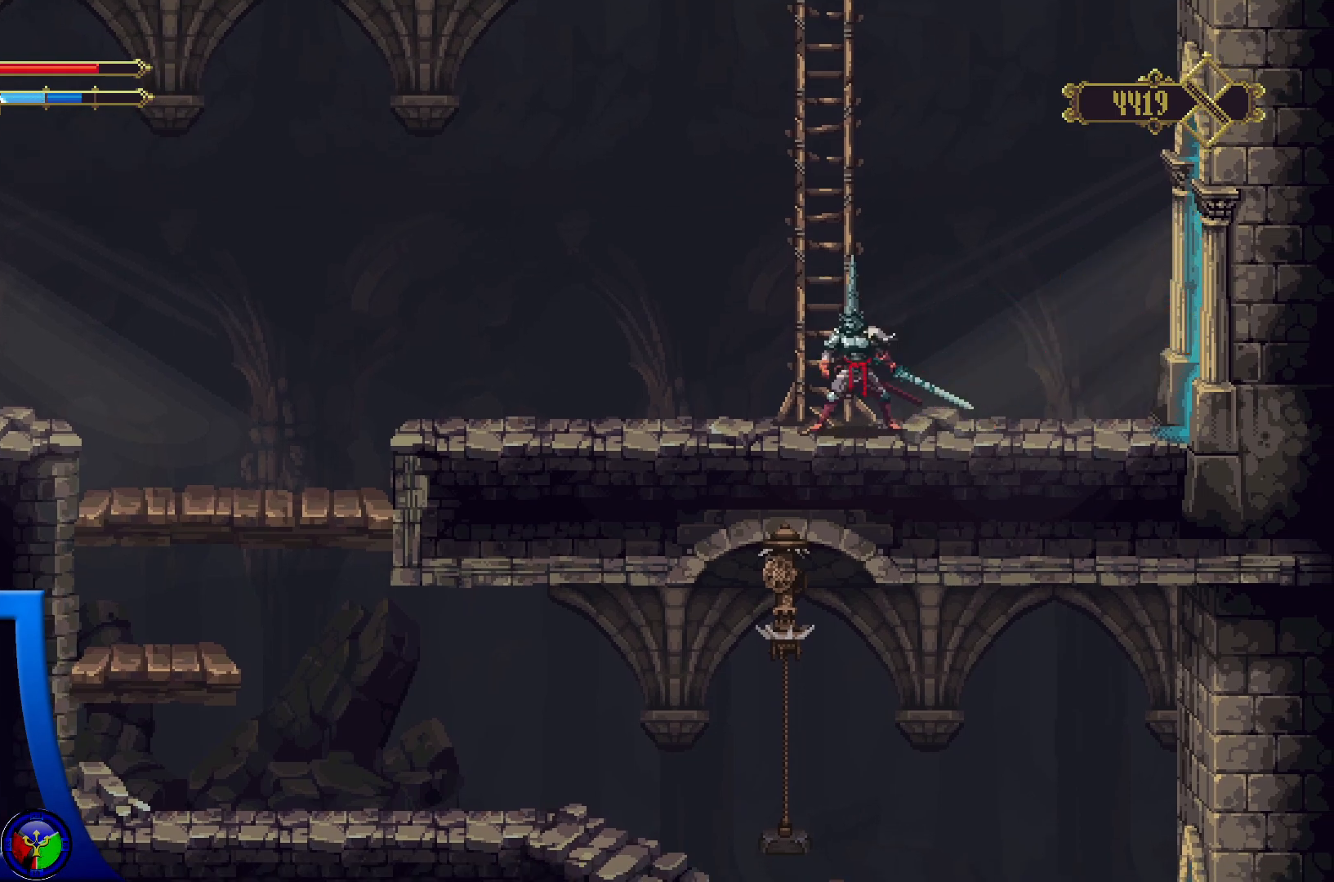
{"dt_ms": 500, "buttons": [], "left_stick": "center", "right_stick": "center", "events": [[50, "START", "up"]]}
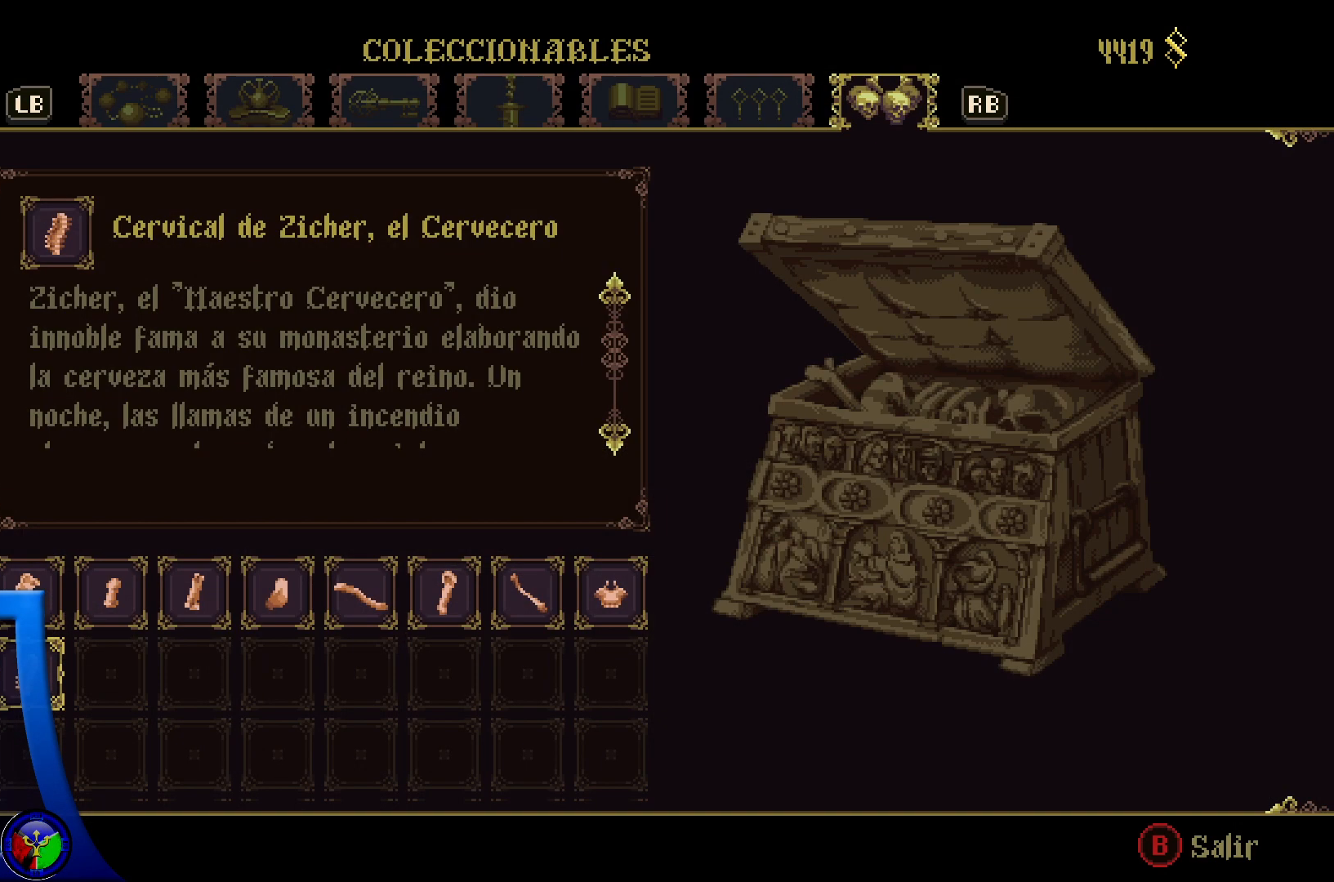
{"dt_ms": 500, "buttons": [], "left_stick": "center", "right_stick": "center", "events": []}
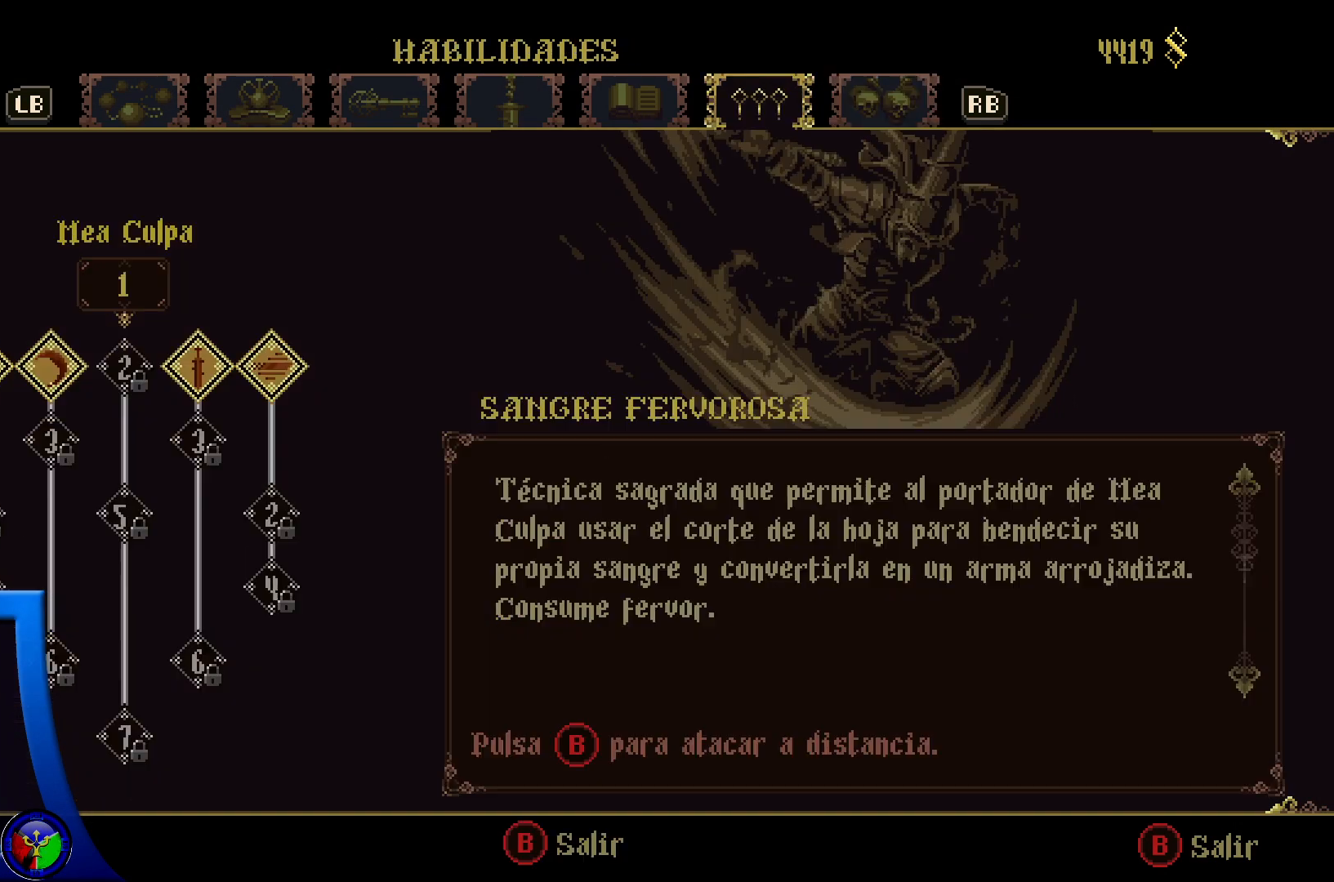
{"dt_ms": 500, "buttons": [], "left_stick": "center", "right_stick": "center"}
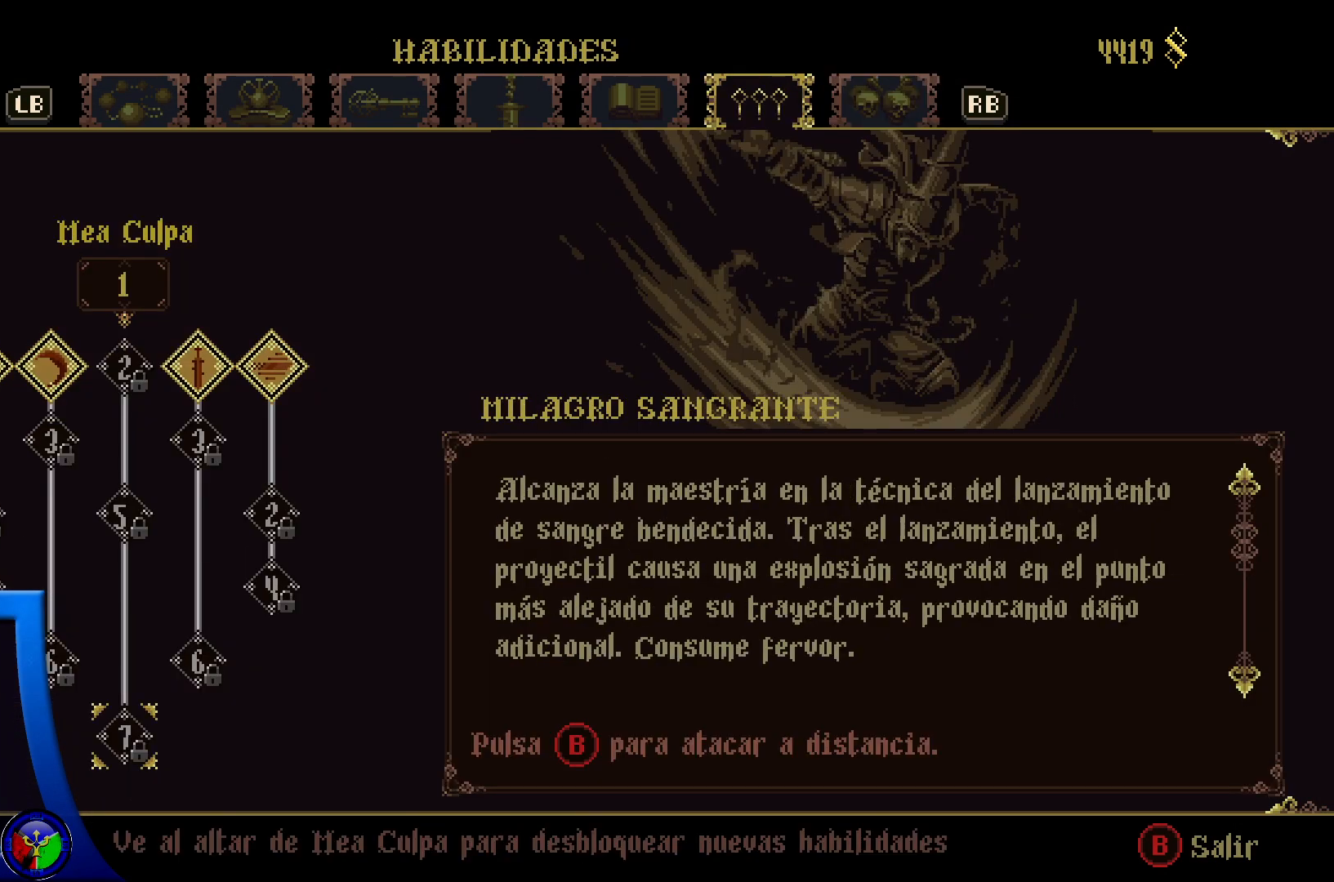
{"dt_ms": 500, "buttons": [], "left_stick": "center", "right_stick": "center", "events": []}
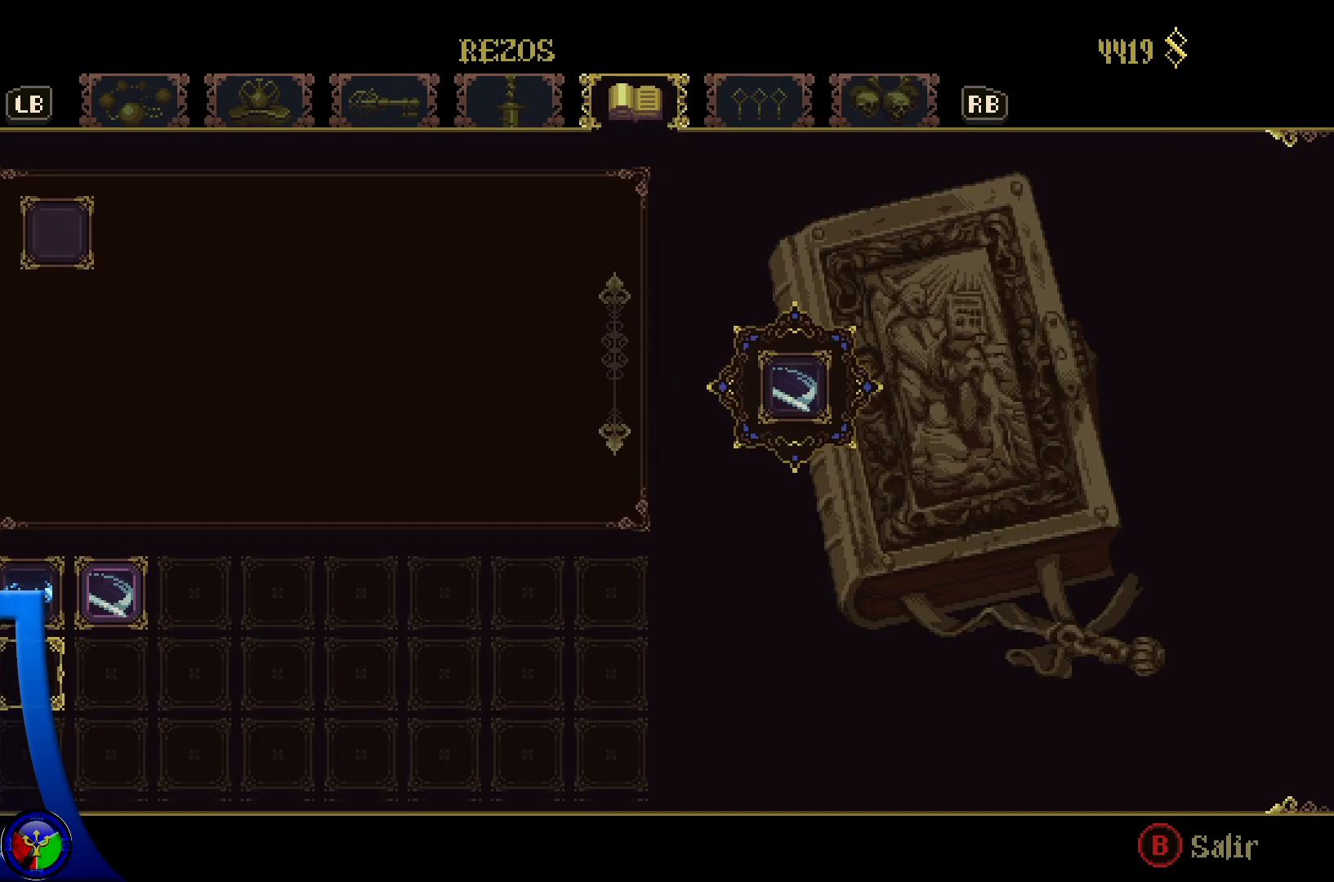
{"dt_ms": 500, "buttons": [], "left_stick": "up", "right_stick": "center", "events": [[383, "left_stick", "up"]]}
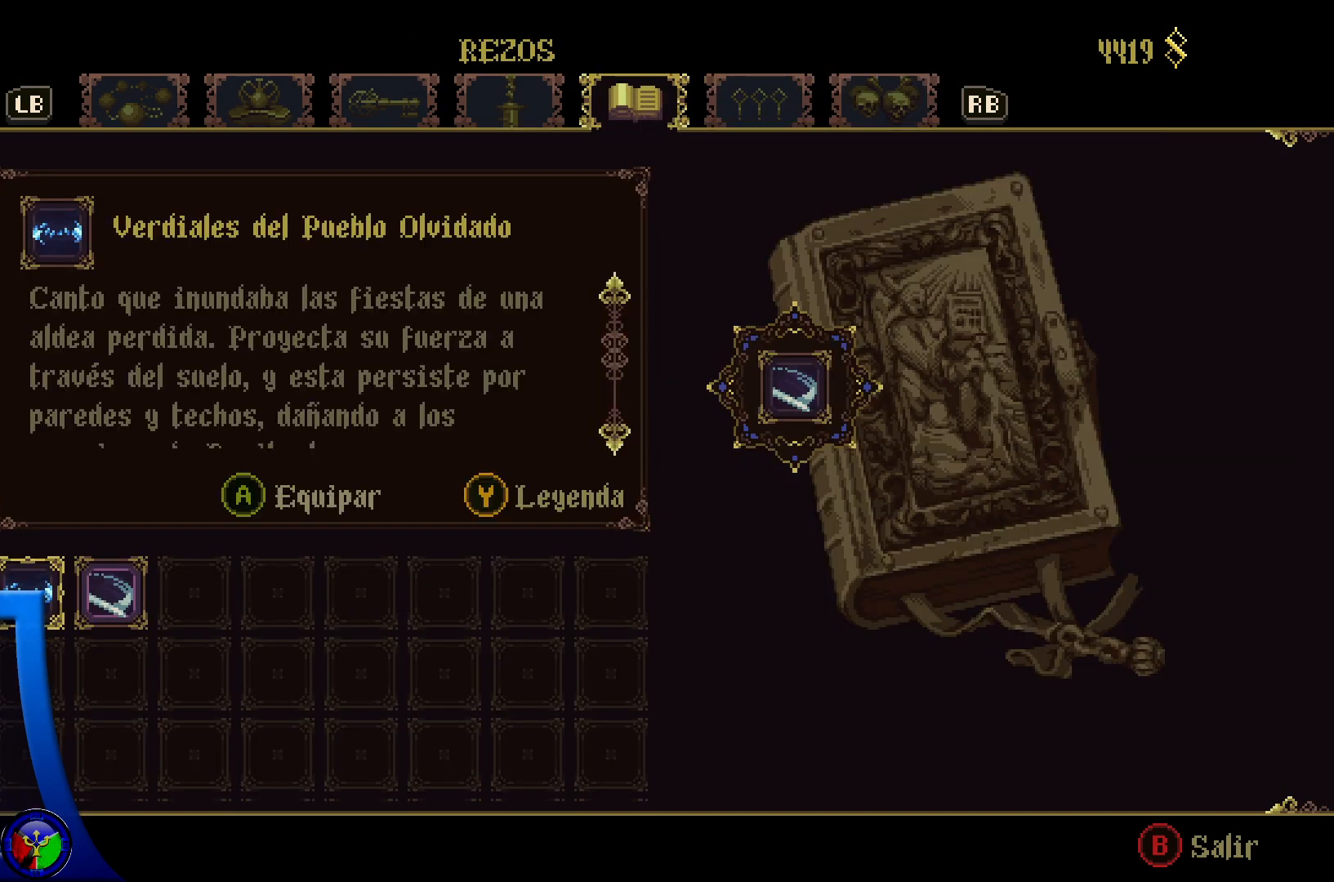
{"dt_ms": 500, "buttons": [], "left_stick": "center", "right_stick": "center", "events": [[50, "left_stick", "center"]]}
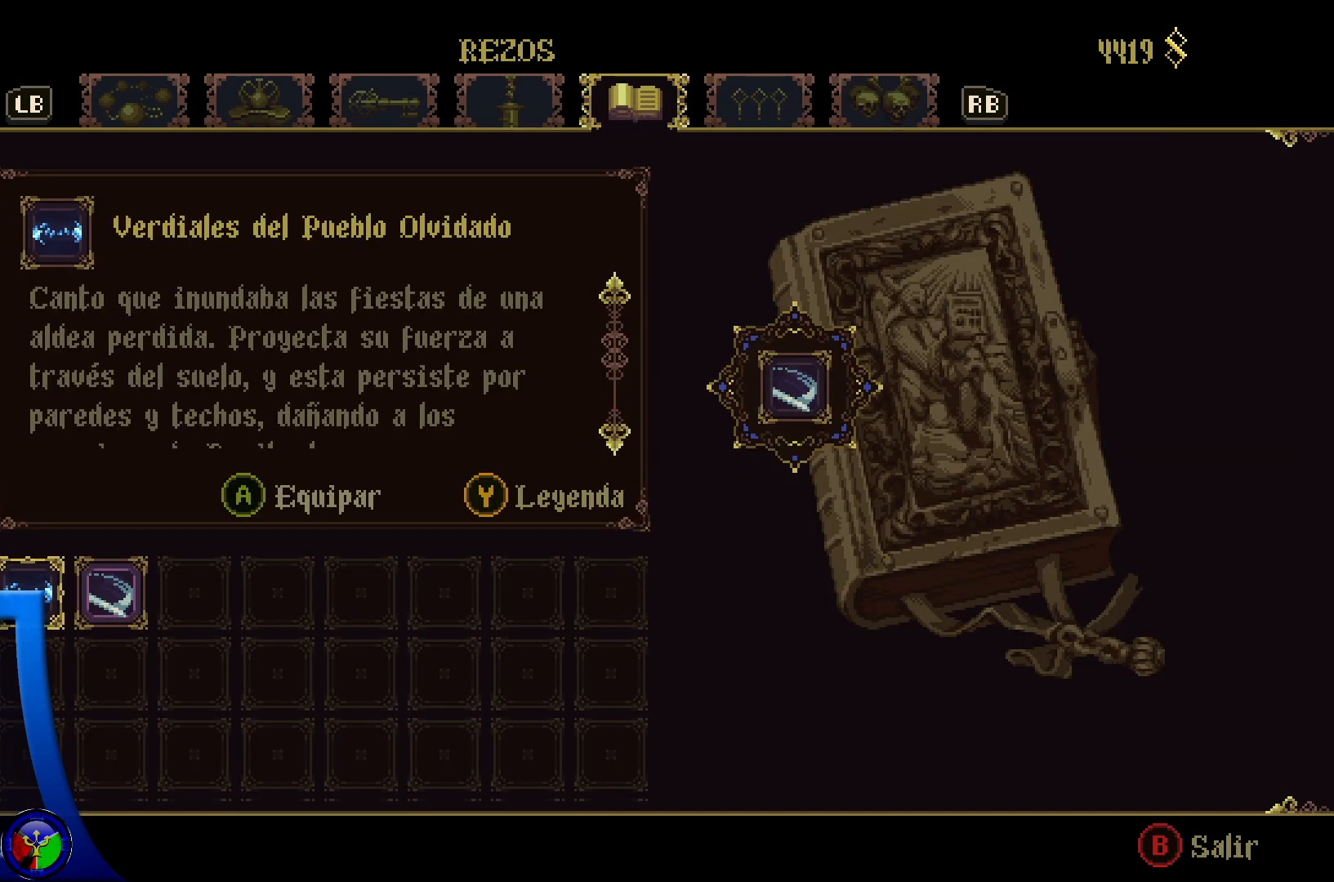
{"dt_ms": 500, "buttons": [], "left_stick": "center", "right_stick": "center", "events": [[167, "A", "down"], [267, "A", "up"]]}
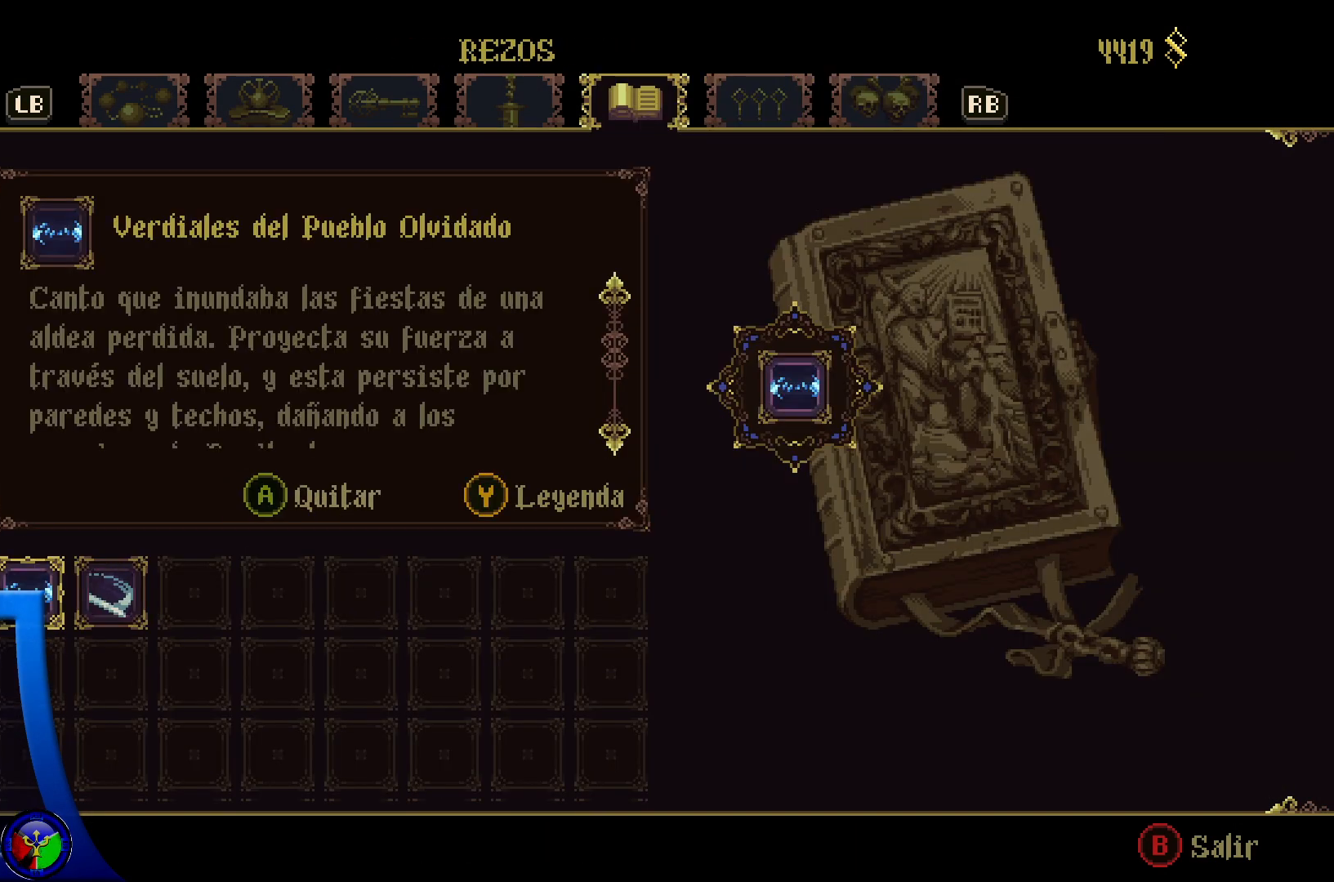
{"dt_ms": 500, "buttons": [], "left_stick": "center", "right_stick": "center", "events": [[300, "B", "down"], [417, "B", "up"]]}
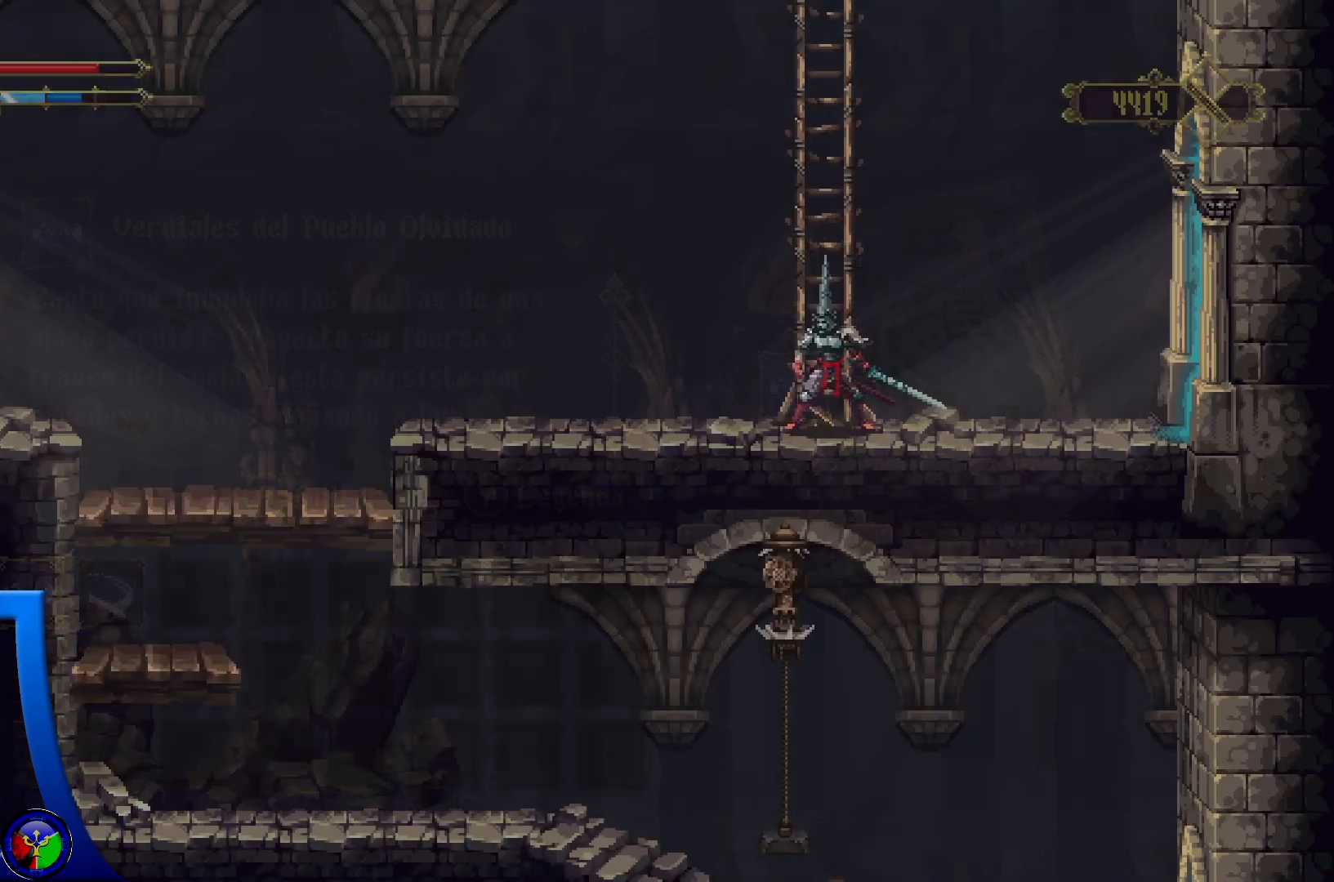
{"dt_ms": 500, "buttons": [], "left_stick": "left", "right_stick": "center", "events": [[217, "left_stick", "left"]]}
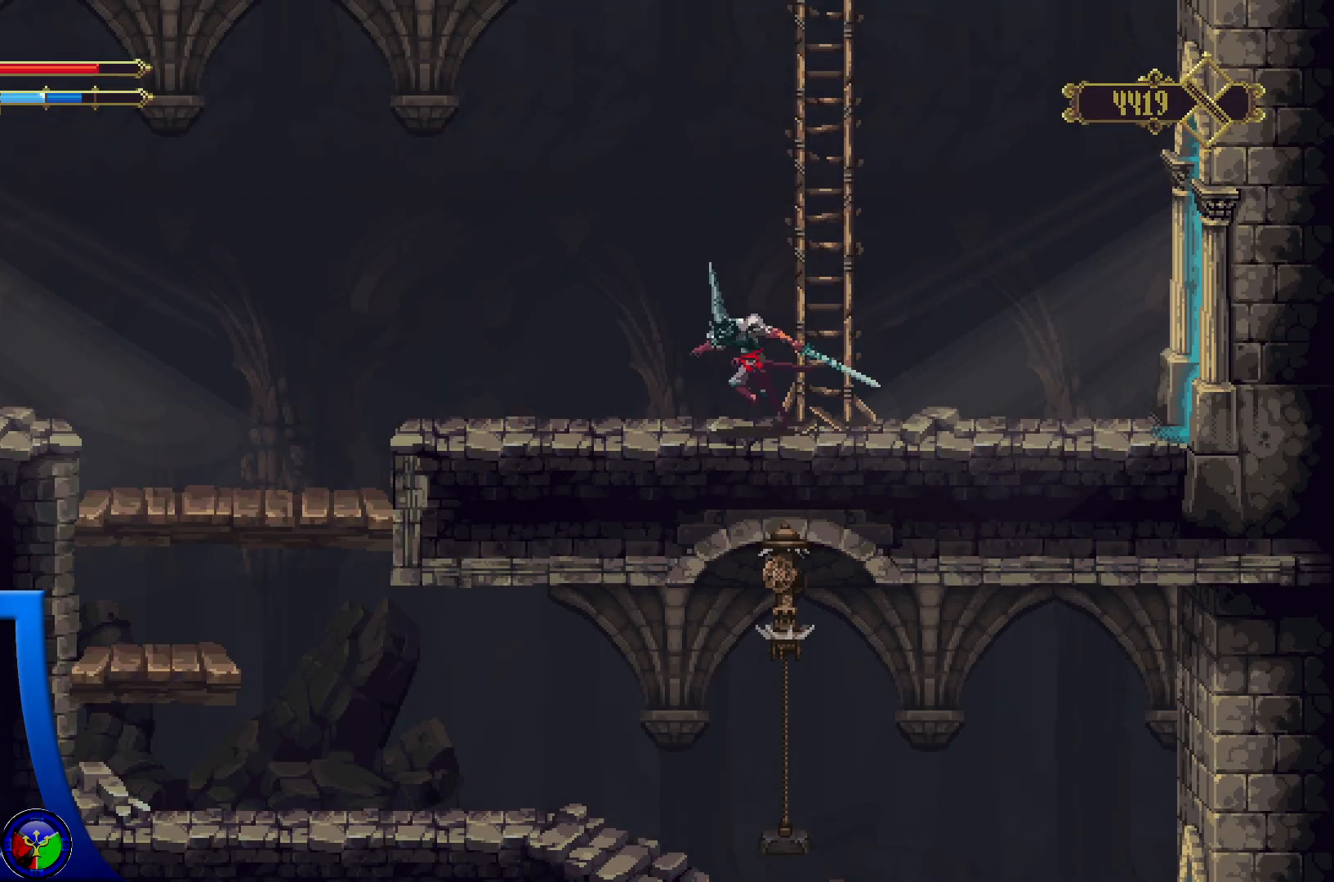
{"dt_ms": 500, "buttons": ["R2"], "left_stick": "left", "right_stick": "center", "events": [[450, "R2", "down"]]}
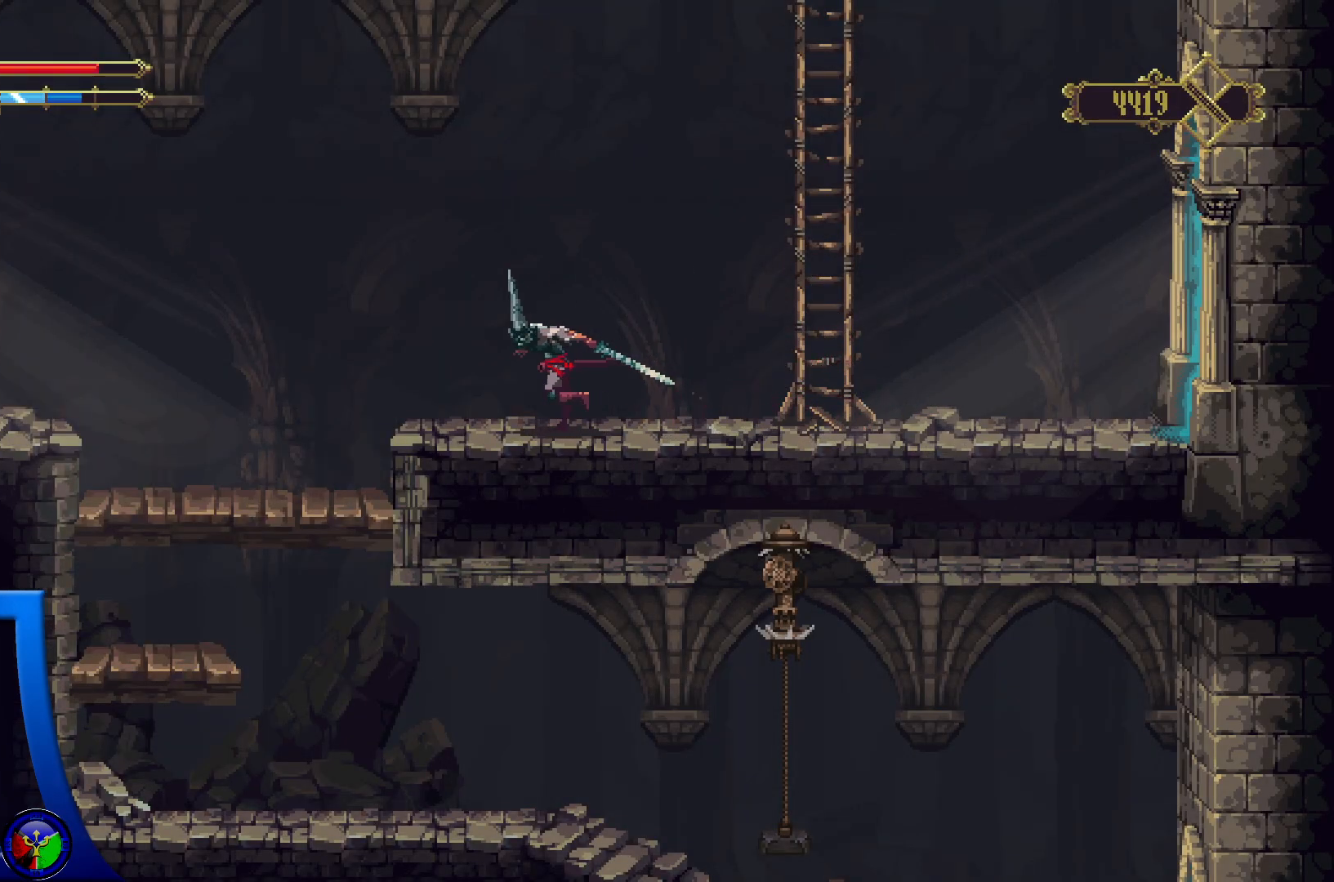
{"dt_ms": 500, "buttons": [], "left_stick": "left", "right_stick": "center", "events": [[333, "R2", "up"]]}
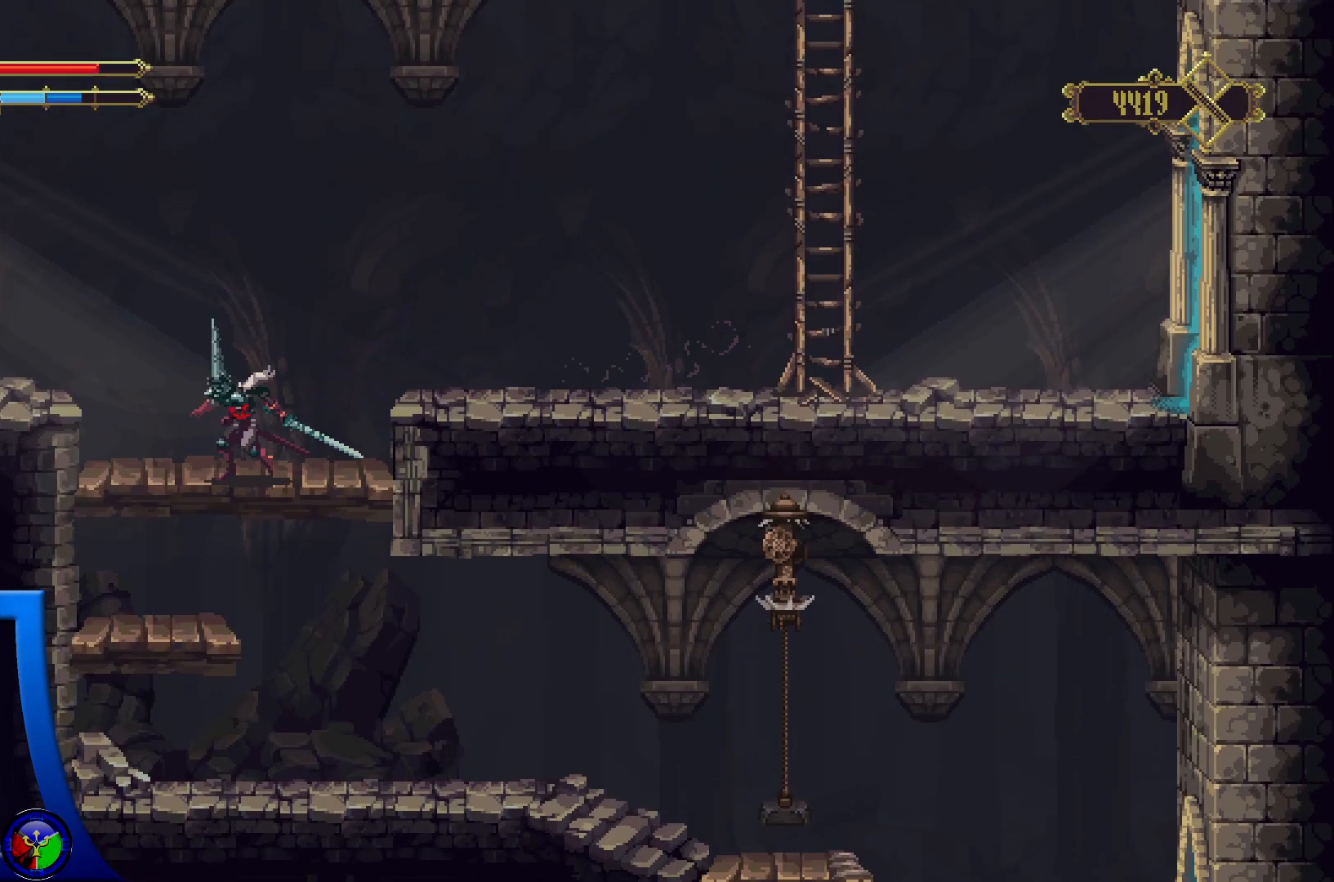
{"dt_ms": 500, "buttons": ["R2"], "left_stick": "left", "right_stick": "center", "events": [[167, "A", "down"], [283, "A", "up"], [400, "R2", "down"]]}
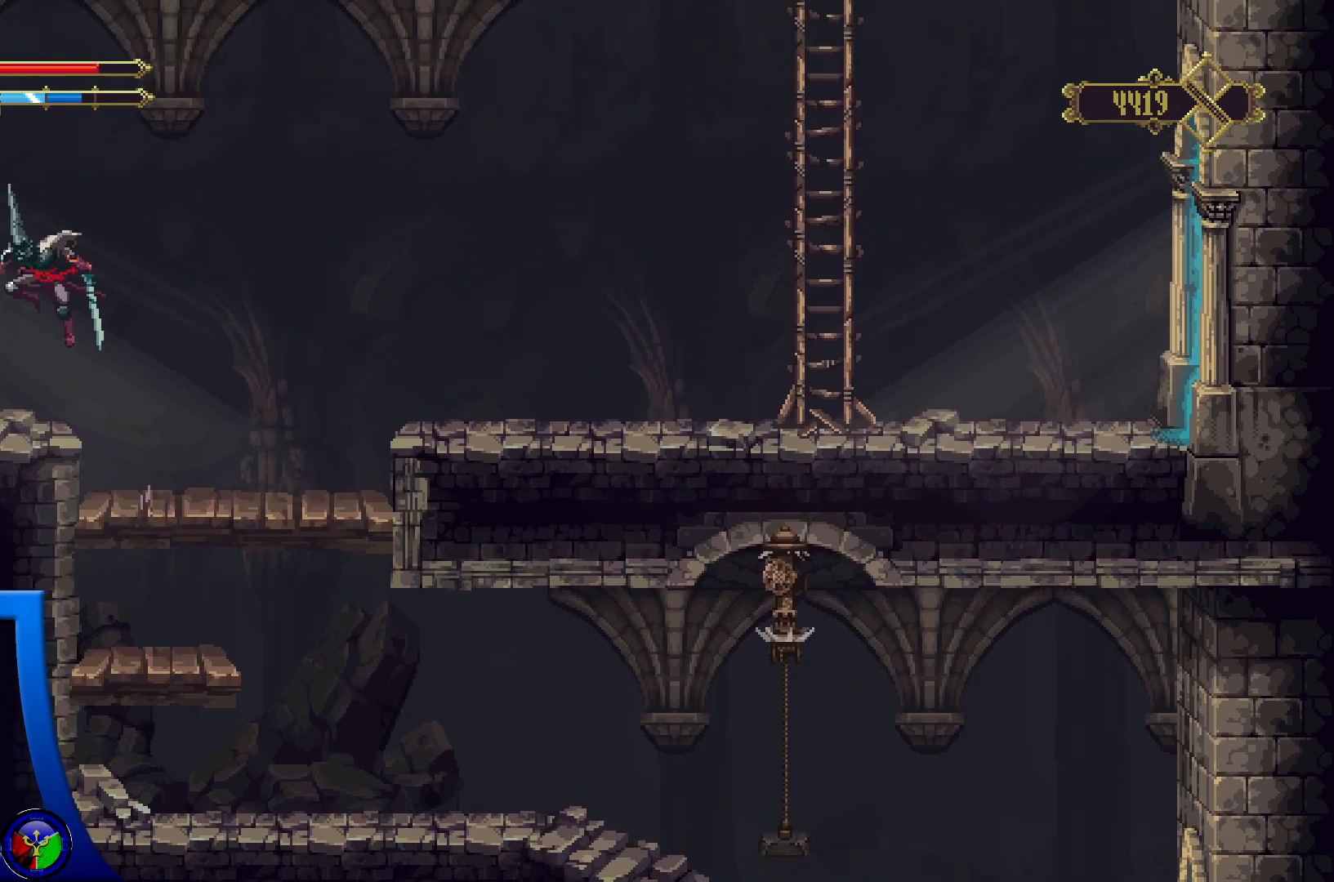
{"dt_ms": 500, "buttons": [], "left_stick": "left", "right_stick": "center", "events": [[150, "R2", "up"]]}
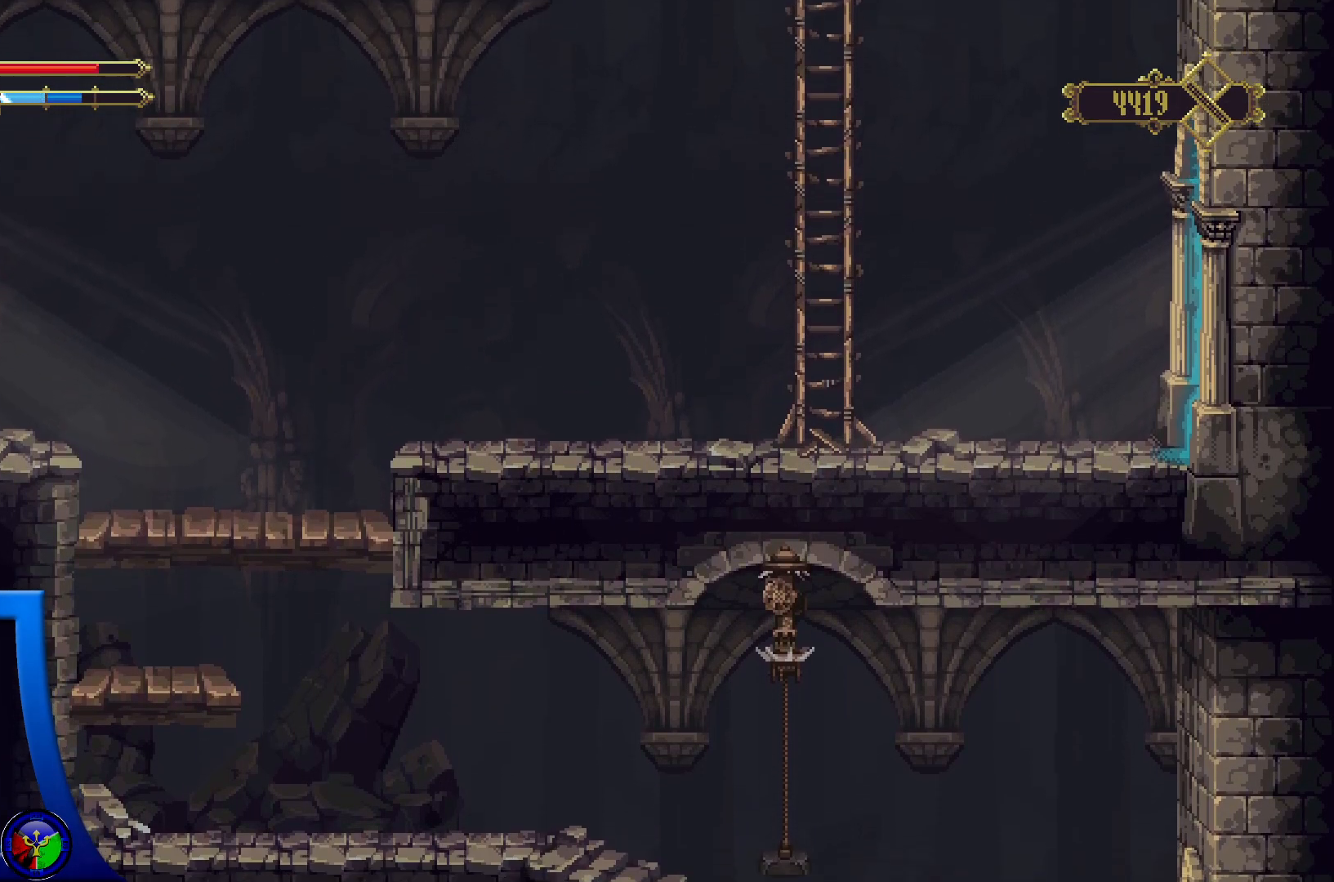
{"dt_ms": 500, "buttons": [], "left_stick": "left", "right_stick": "center", "events": [[17, "R2", "down"], [333, "R2", "up"]]}